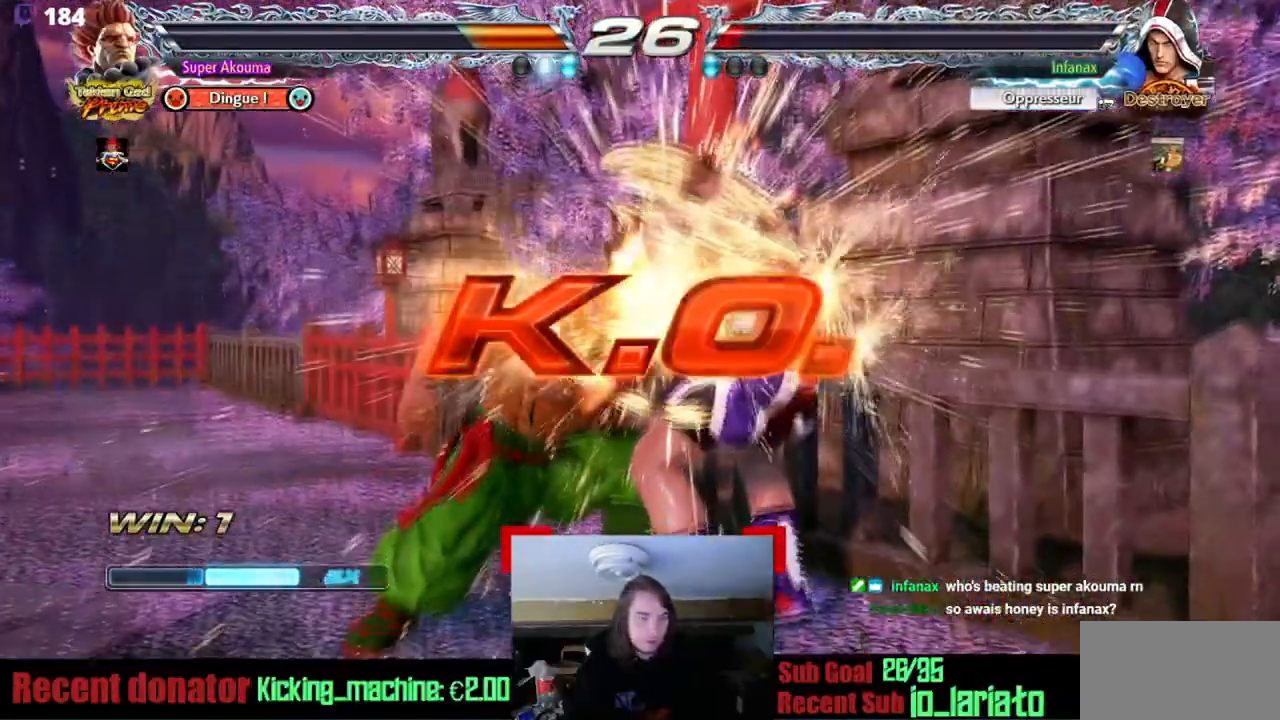
Gameplay with a controller (arcade stick); each line is a JSON object with the inputs held at the frame after it. "events" lists button and stick changes between this image and that frame as [ms after this image, input, new state], when the widget could be followed in between. Not read: L3 R3 other_buttons.
{"buttons": [], "events": []}
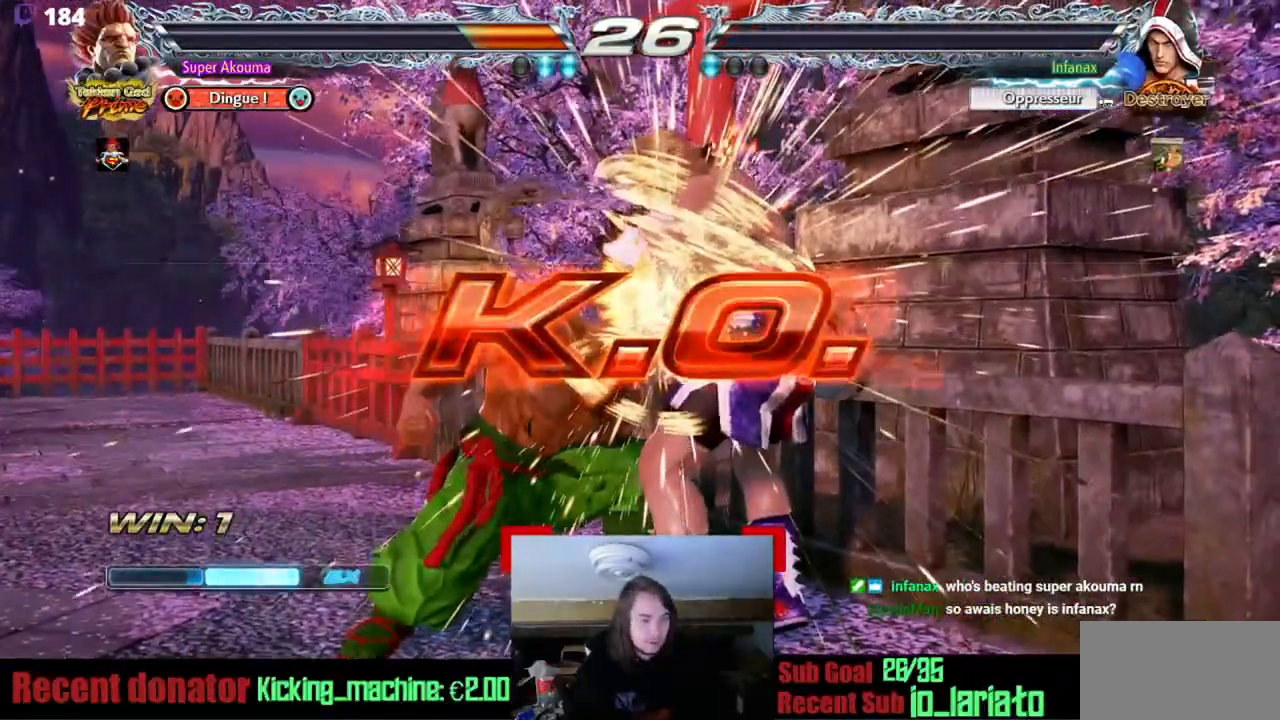
{"buttons": [], "events": []}
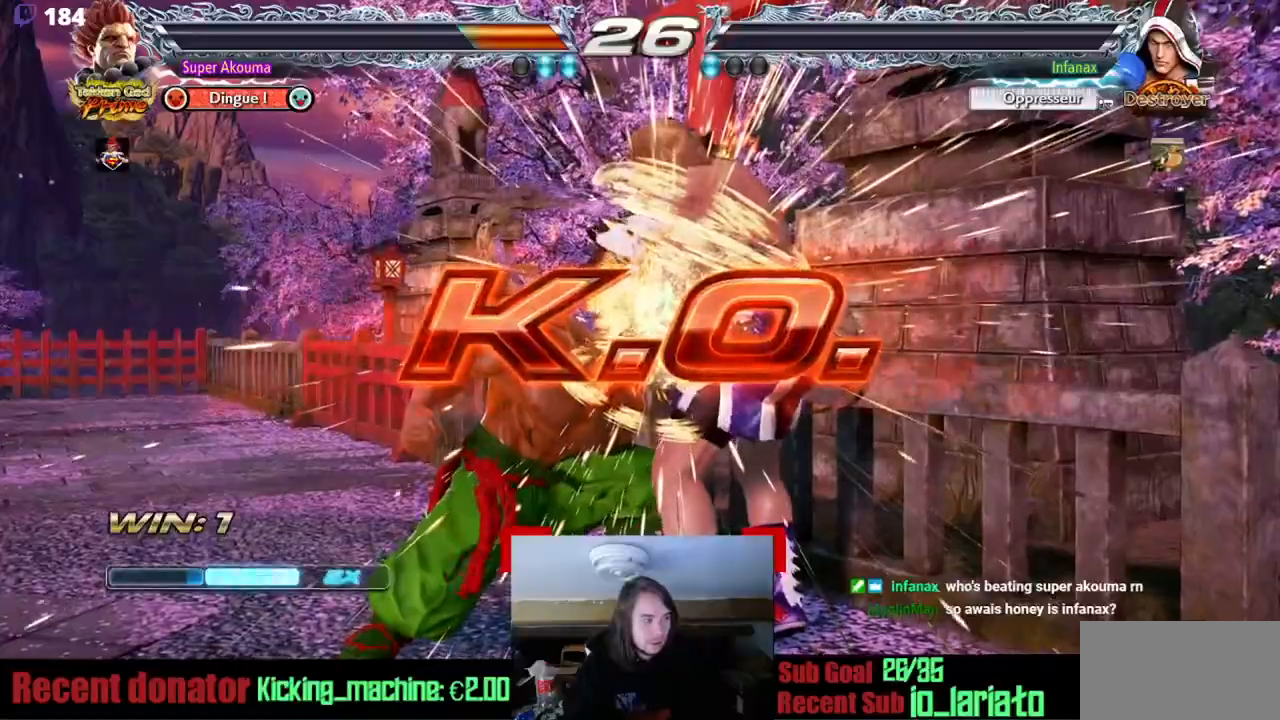
{"buttons": [], "events": []}
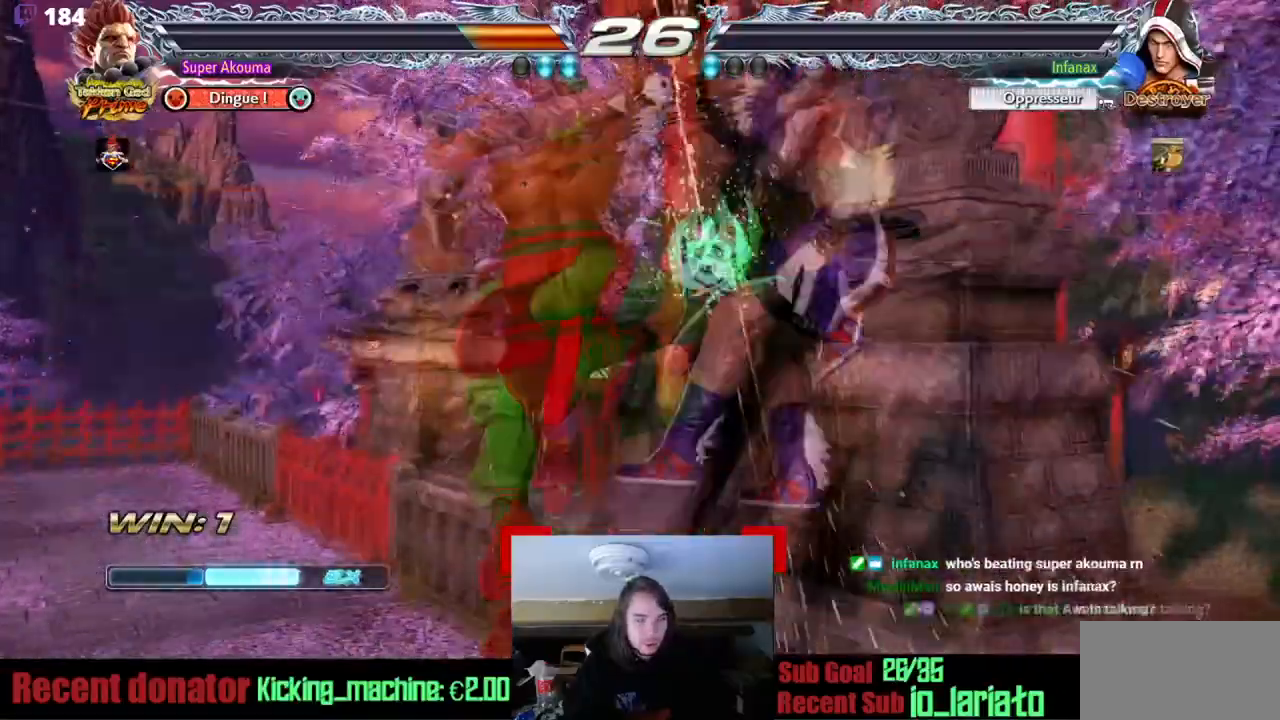
{"buttons": [], "events": []}
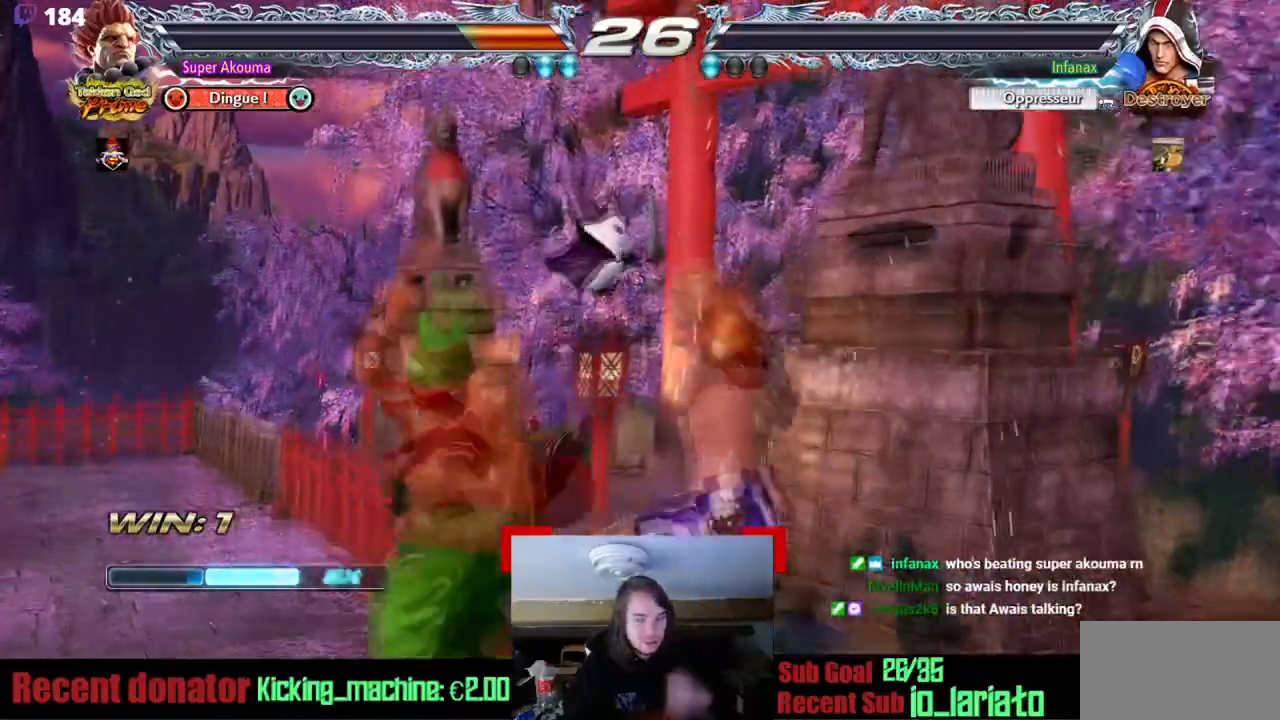
{"buttons": [], "events": []}
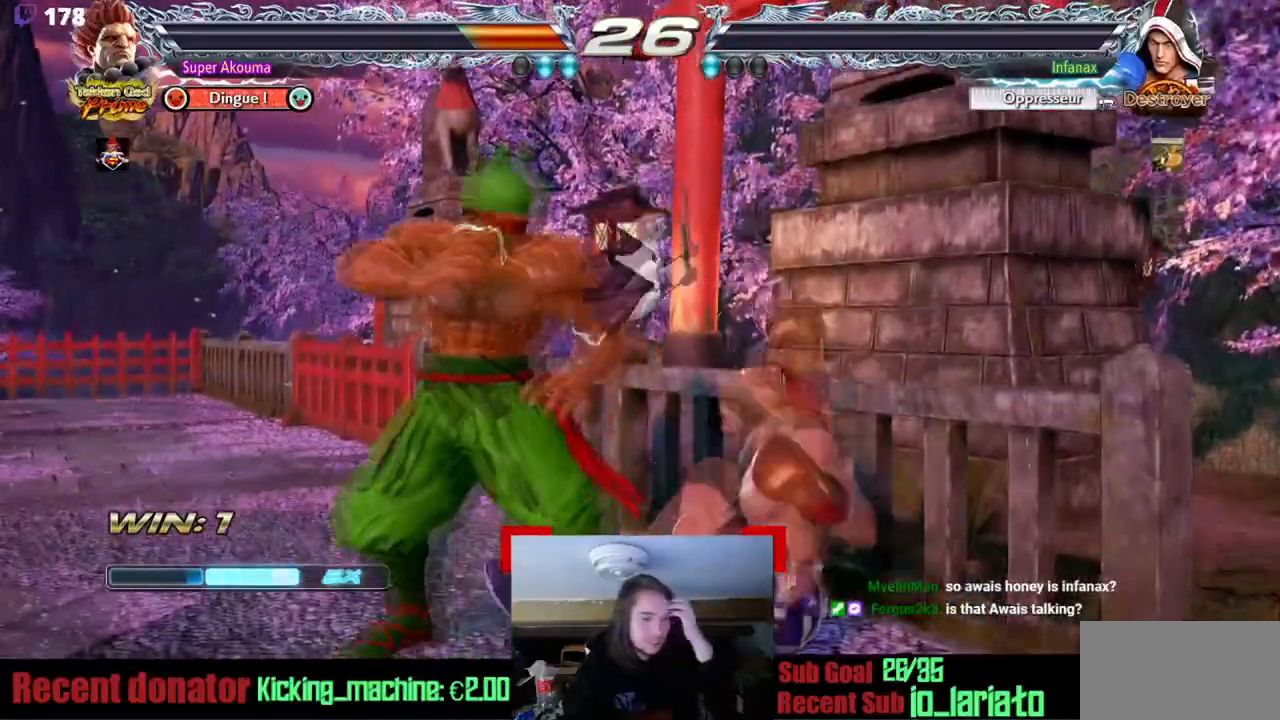
{"buttons": [], "events": []}
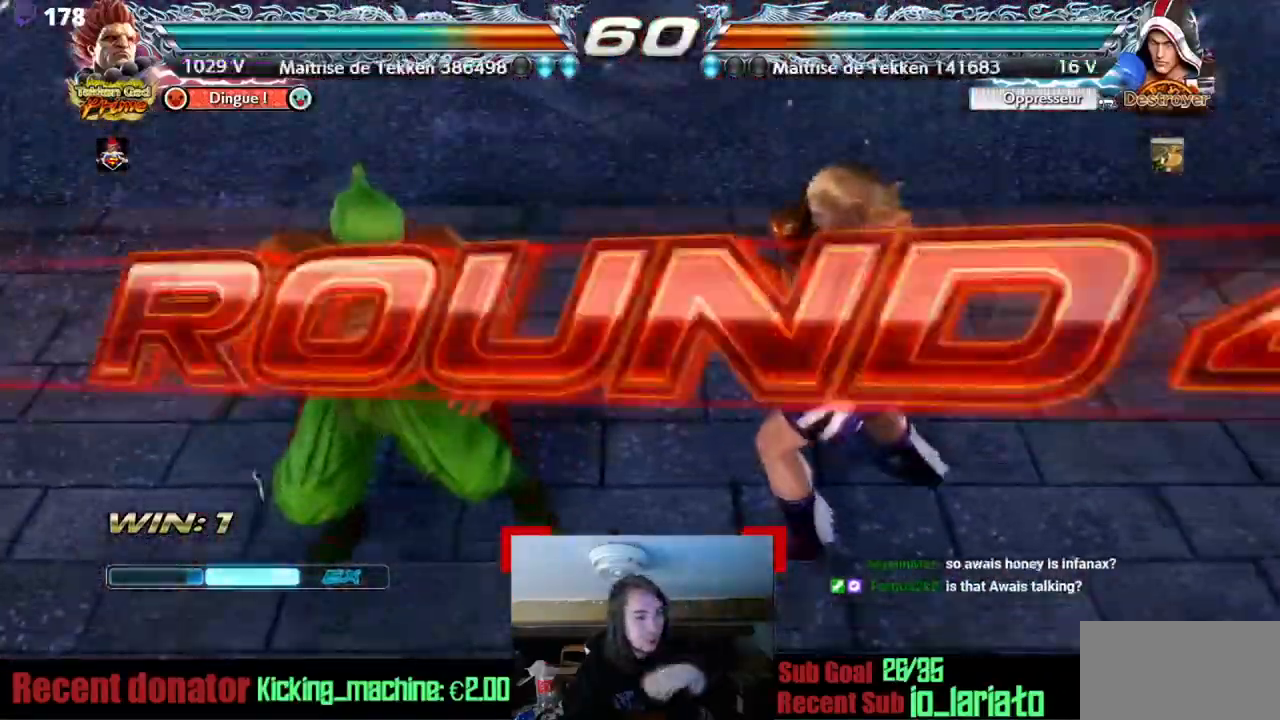
{"buttons": [], "events": []}
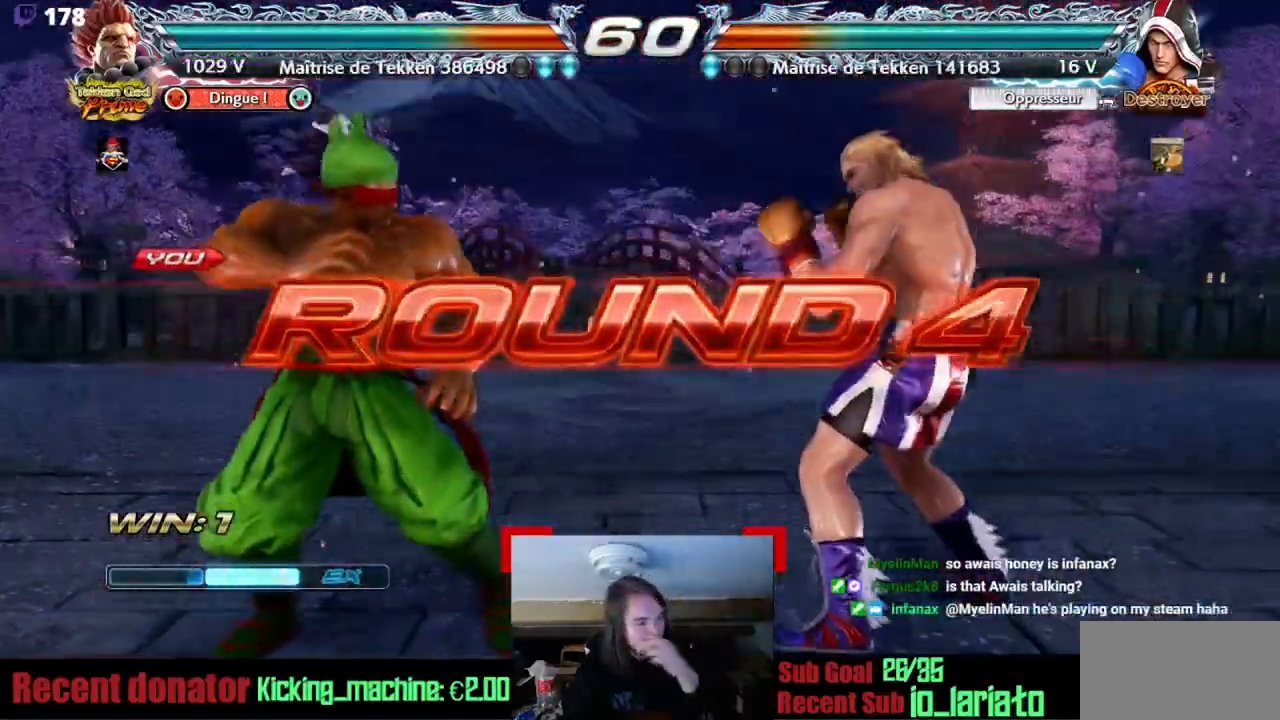
{"buttons": [], "events": []}
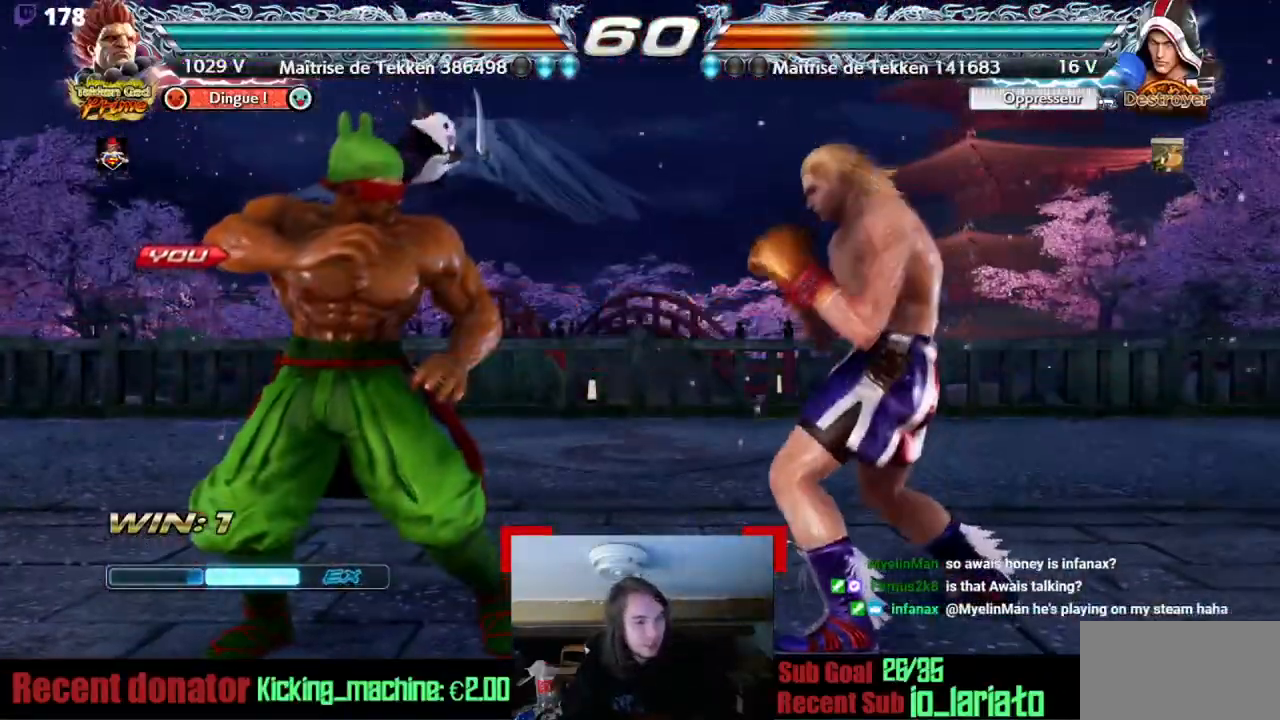
{"buttons": [], "events": []}
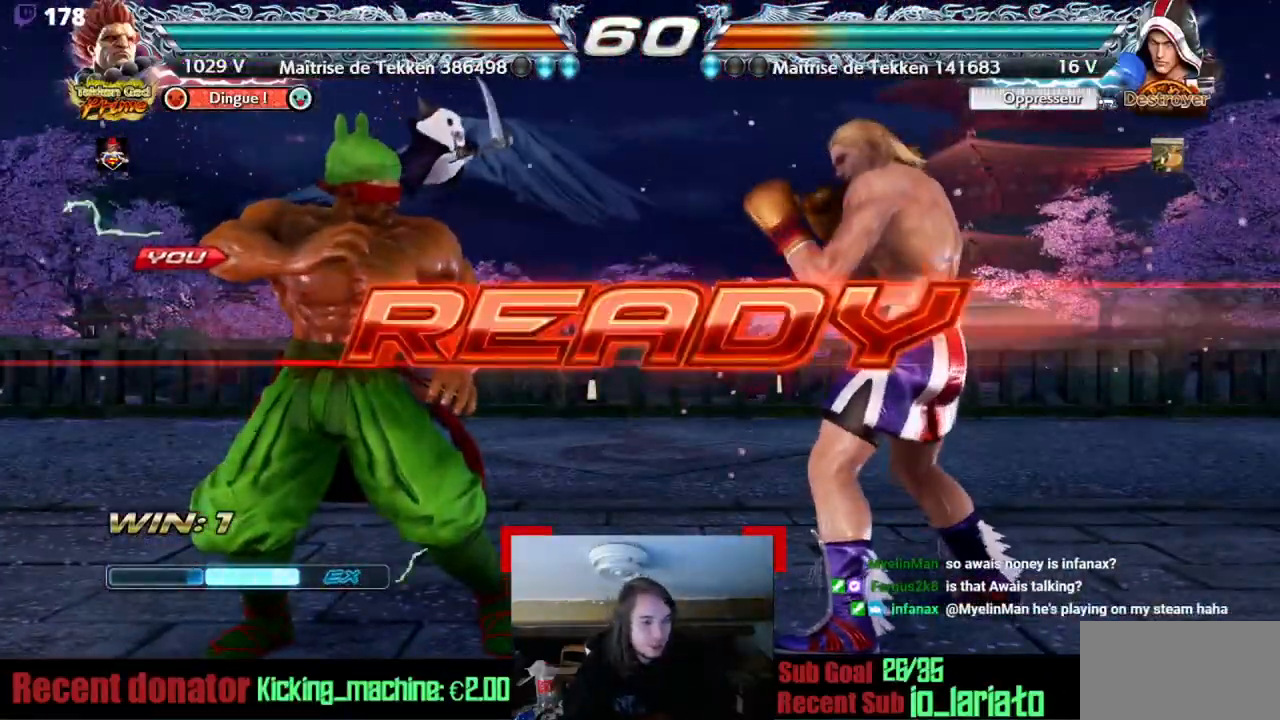
{"buttons": ["DPAD_UP", "DPAD_RIGHT"], "events": [[50, "DPAD_RIGHT", "down"], [250, "DPAD_UP", "down"]]}
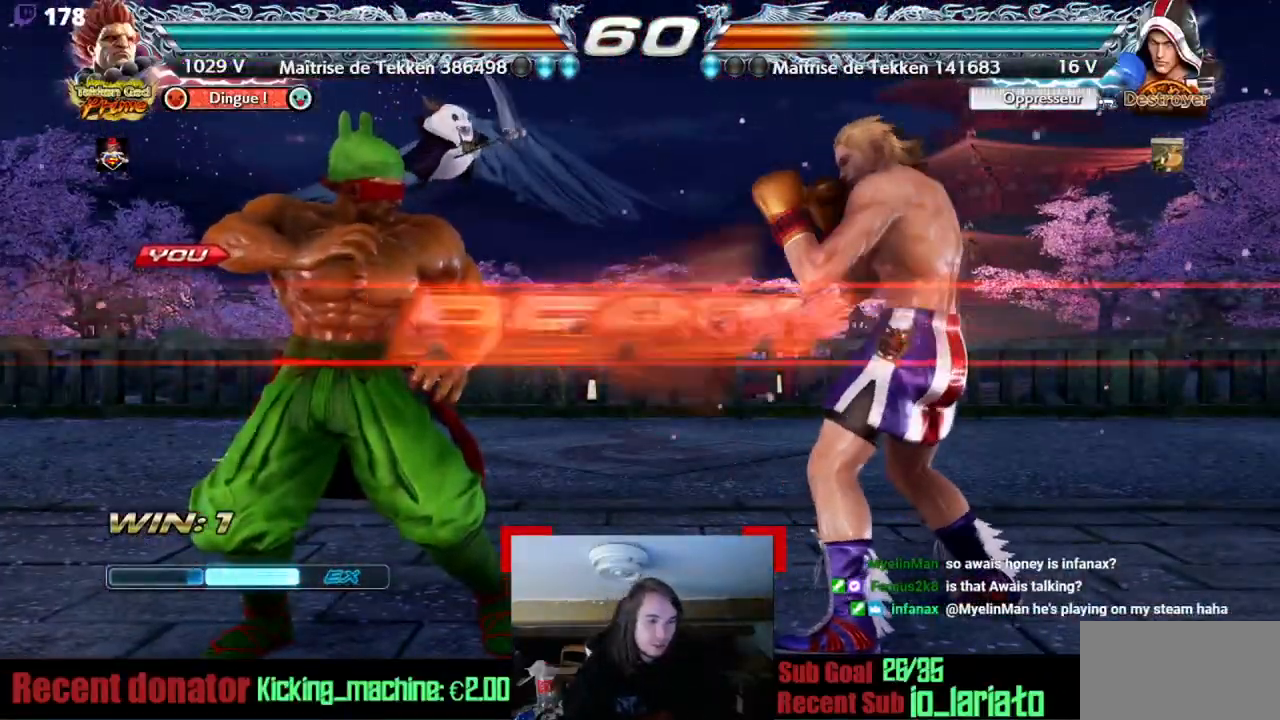
{"buttons": ["DPAD_UP"], "events": [[217, "DPAD_RIGHT", "up"], [301, "DPAD_UP", "up"], [451, "DPAD_UP", "down"]]}
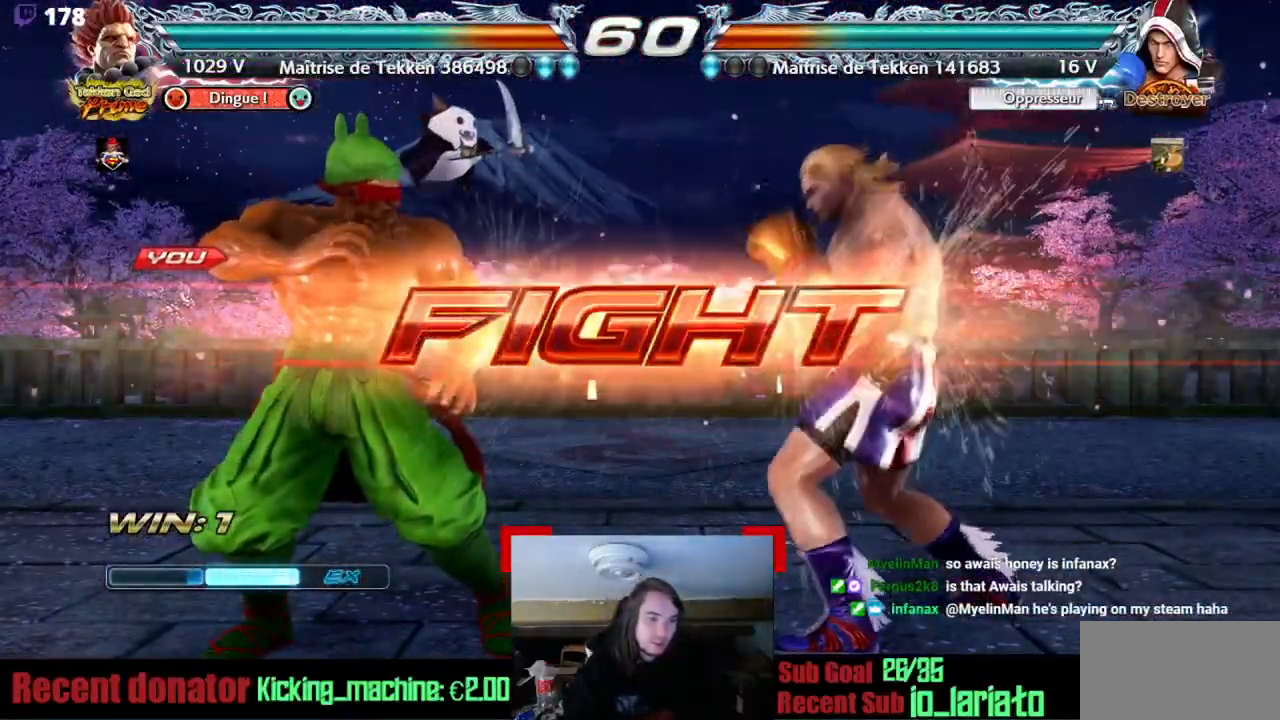
{"buttons": [], "events": [[50, "DPAD_RIGHT", "down"], [484, "DPAD_RIGHT", "up"], [500, "DPAD_UP", "up"]]}
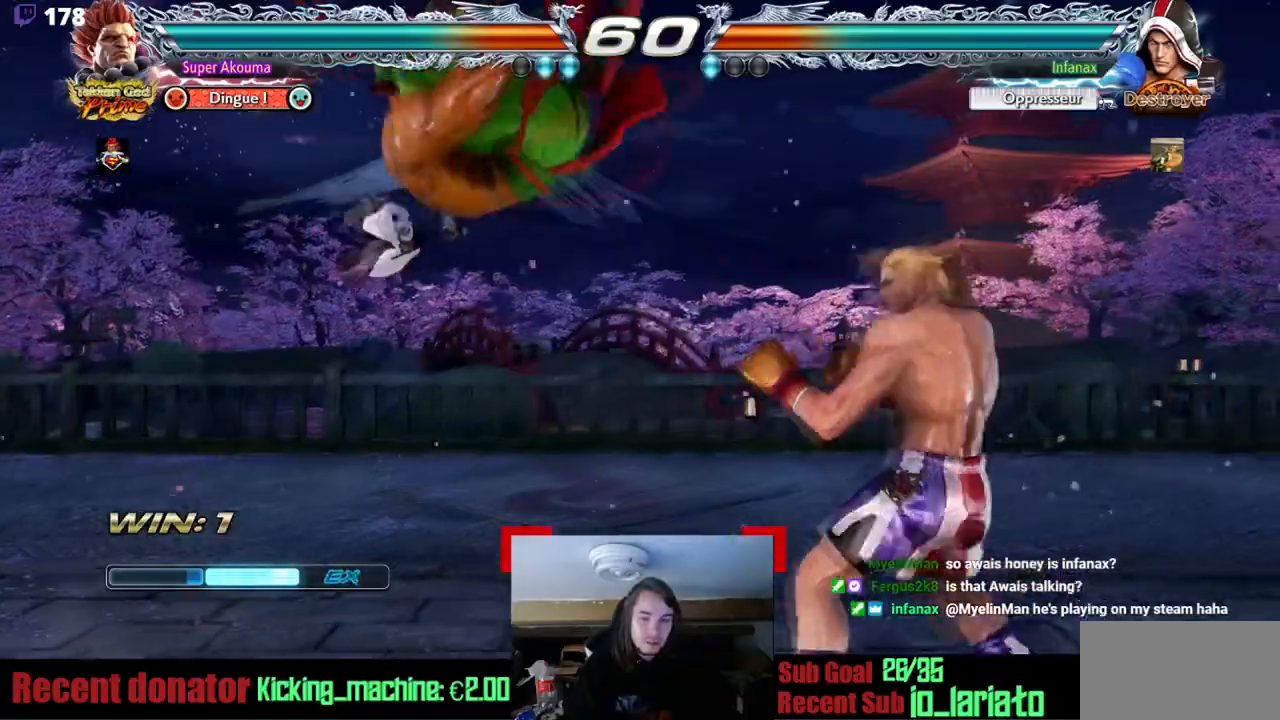
{"buttons": ["DPAD_UP", "DPAD_RIGHT"], "events": [[17, "CIRCLE", "down"], [234, "CIRCLE", "up"], [384, "DPAD_RIGHT", "down"], [484, "DPAD_UP", "down"]]}
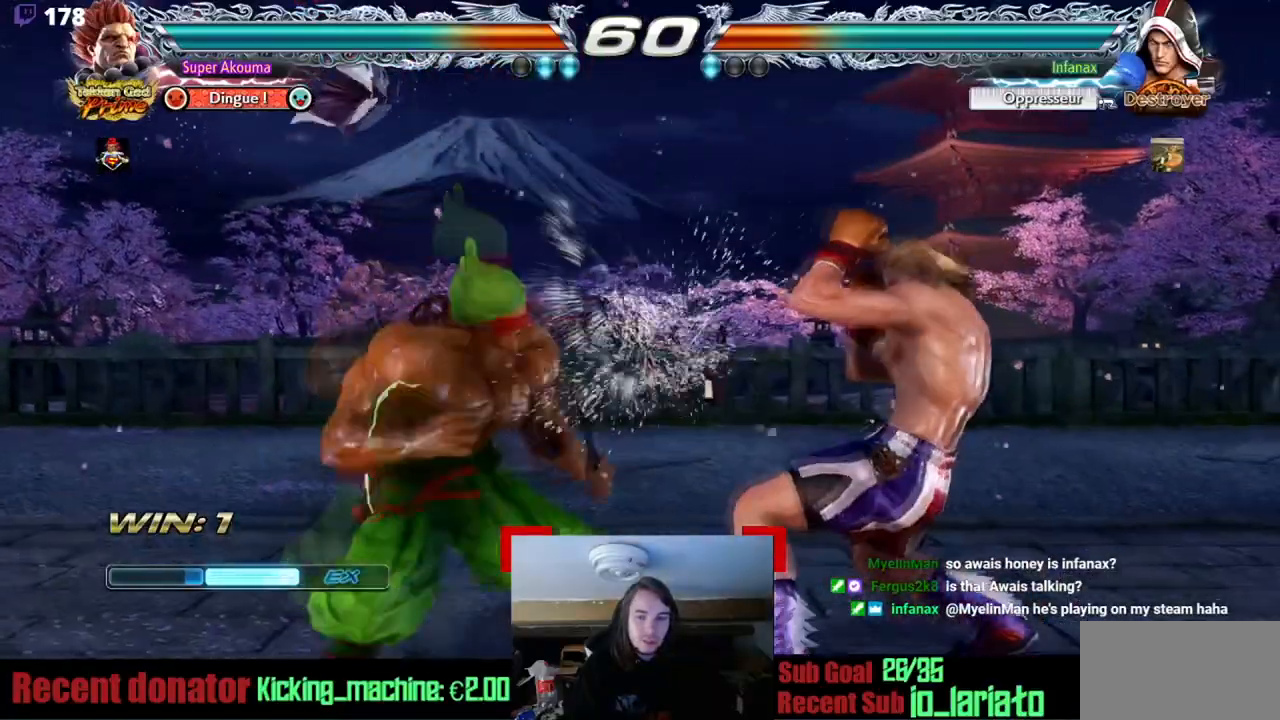
{"buttons": ["CIRCLE"], "events": [[150, "DPAD_RIGHT", "up"], [150, "DPAD_UP", "up"], [450, "CIRCLE", "down"]]}
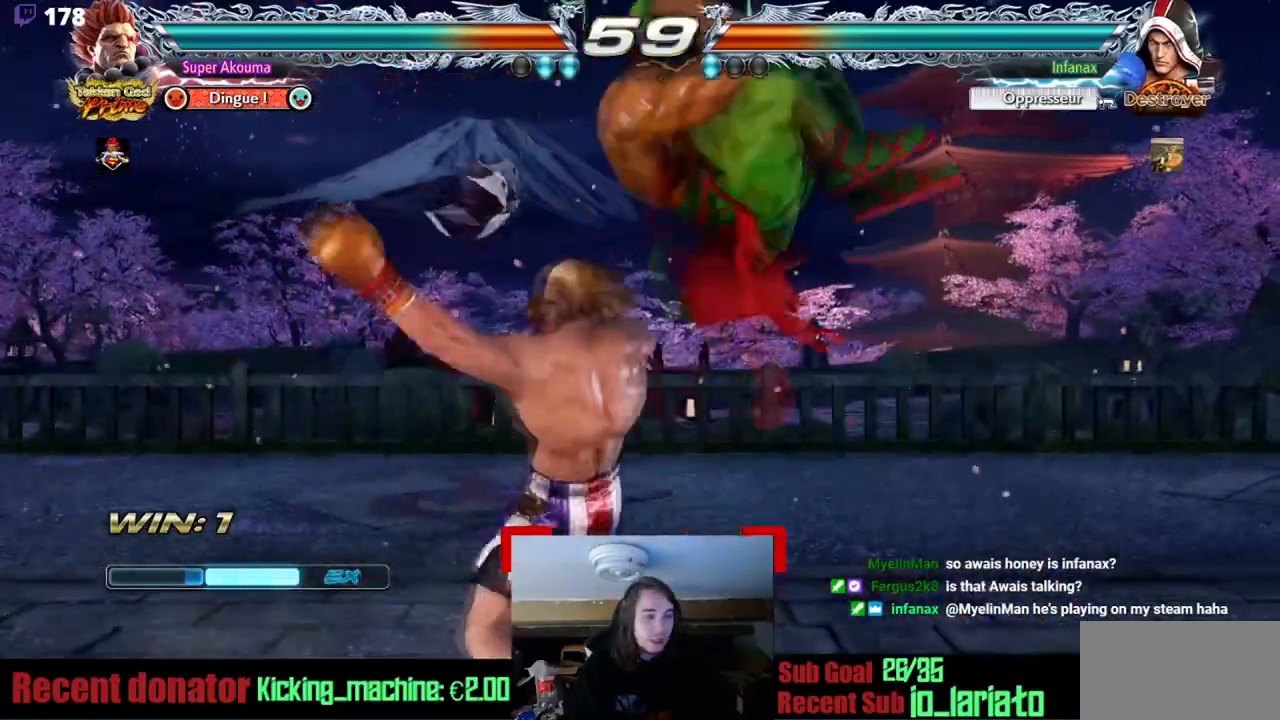
{"buttons": ["DPAD_UP", "DPAD_LEFT"], "events": [[84, "CIRCLE", "up"], [317, "DPAD_LEFT", "down"], [317, "DPAD_UP", "down"]]}
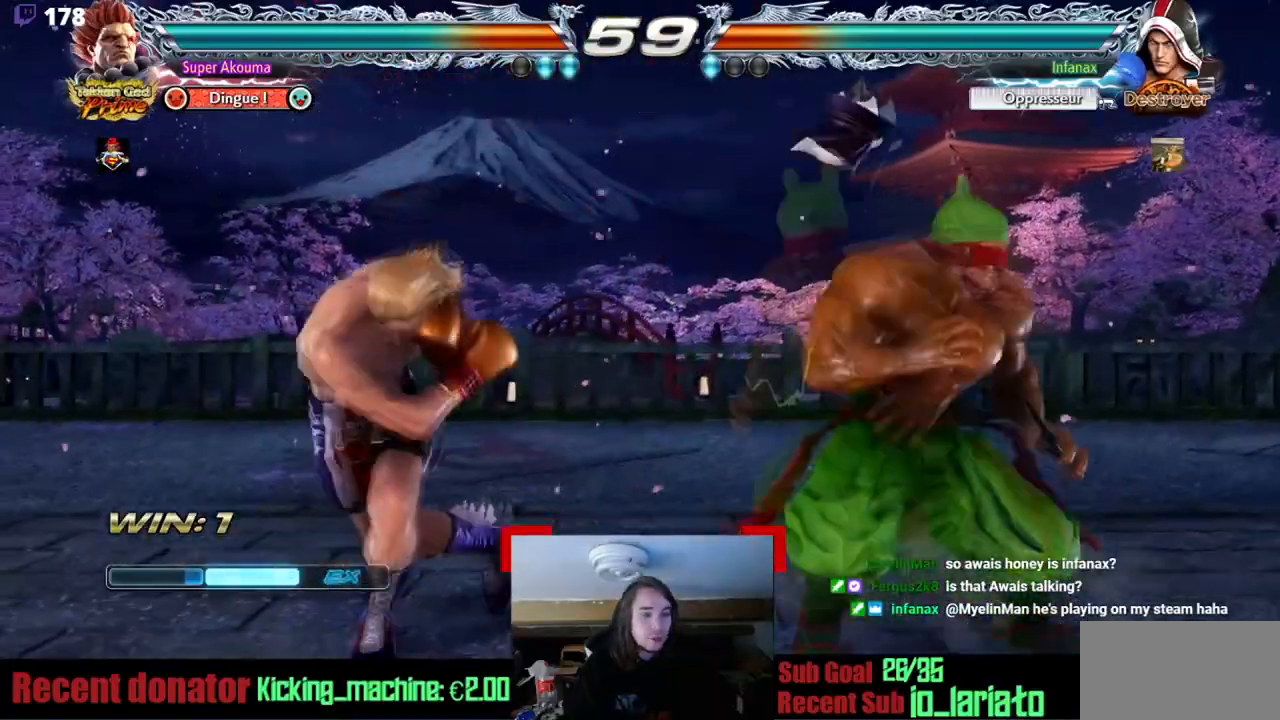
{"buttons": [], "events": [[50, "DPAD_LEFT", "up"], [50, "DPAD_UP", "up"], [234, "CIRCLE", "down"], [467, "CIRCLE", "up"]]}
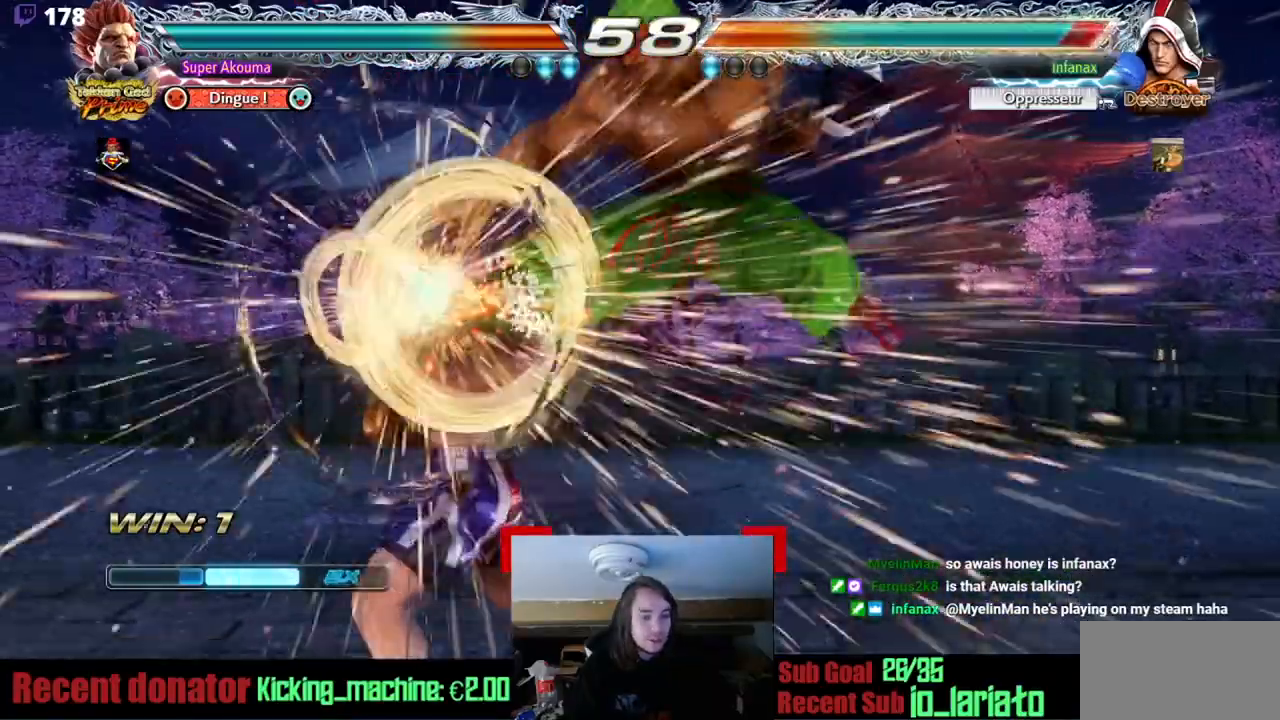
{"buttons": ["TRIANGLE", "DPAD_DOWN", "DPAD_LEFT"], "events": [[201, "SQUARE", "down"], [217, "DPAD_DOWN", "down"], [217, "DPAD_LEFT", "down"], [418, "SQUARE", "up"], [418, "TRIANGLE", "down"]]}
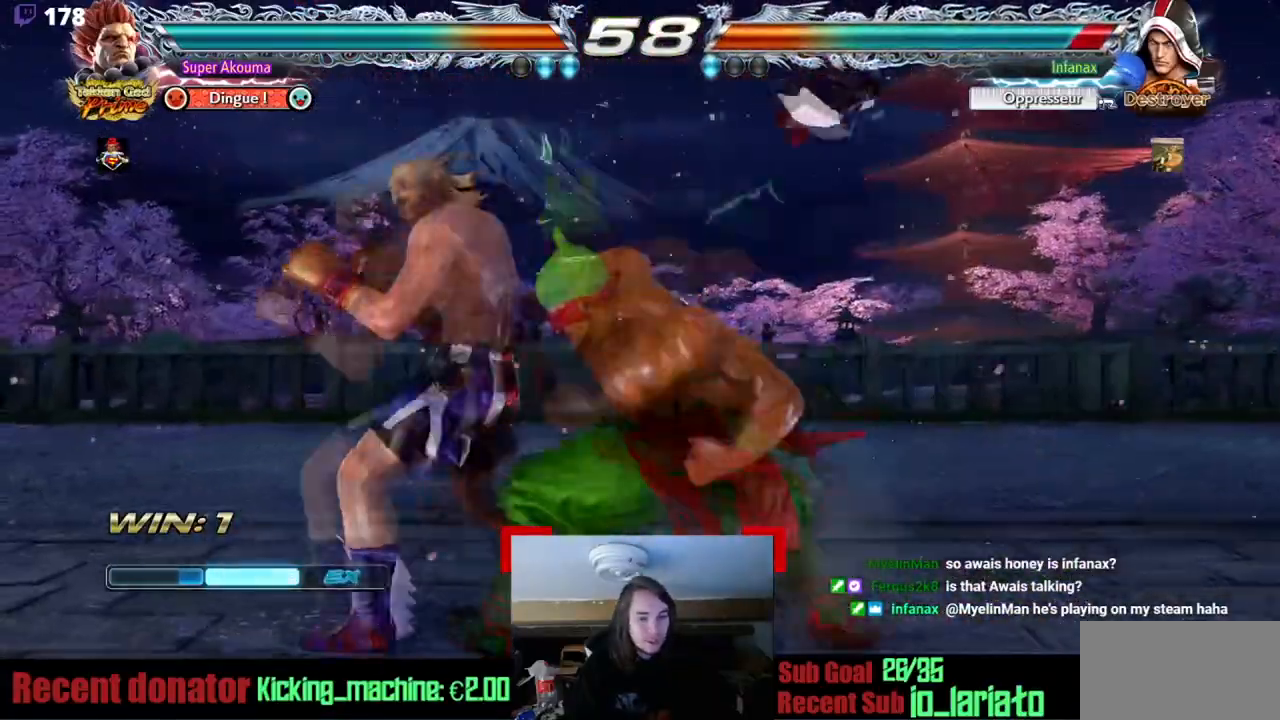
{"buttons": ["TRIANGLE", "DPAD_DOWN", "DPAD_LEFT"], "events": []}
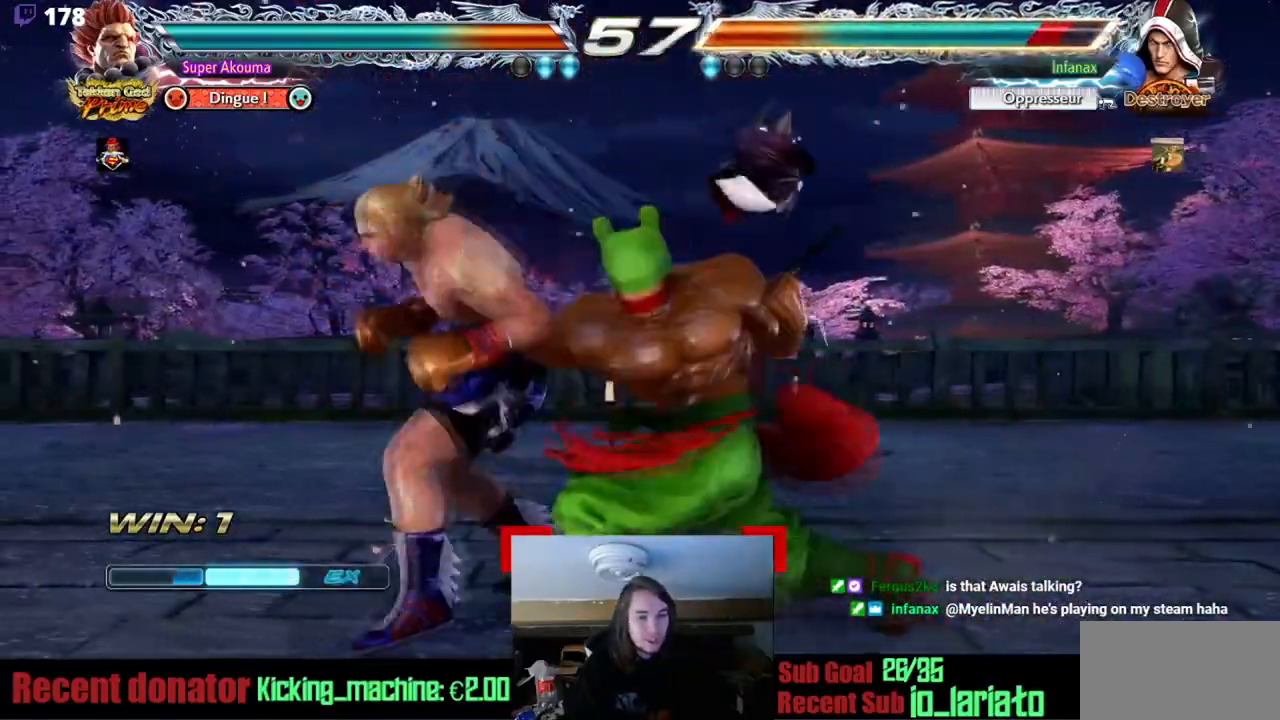
{"buttons": ["DPAD_DOWN", "DPAD_LEFT"], "events": [[418, "TRIANGLE", "up"]]}
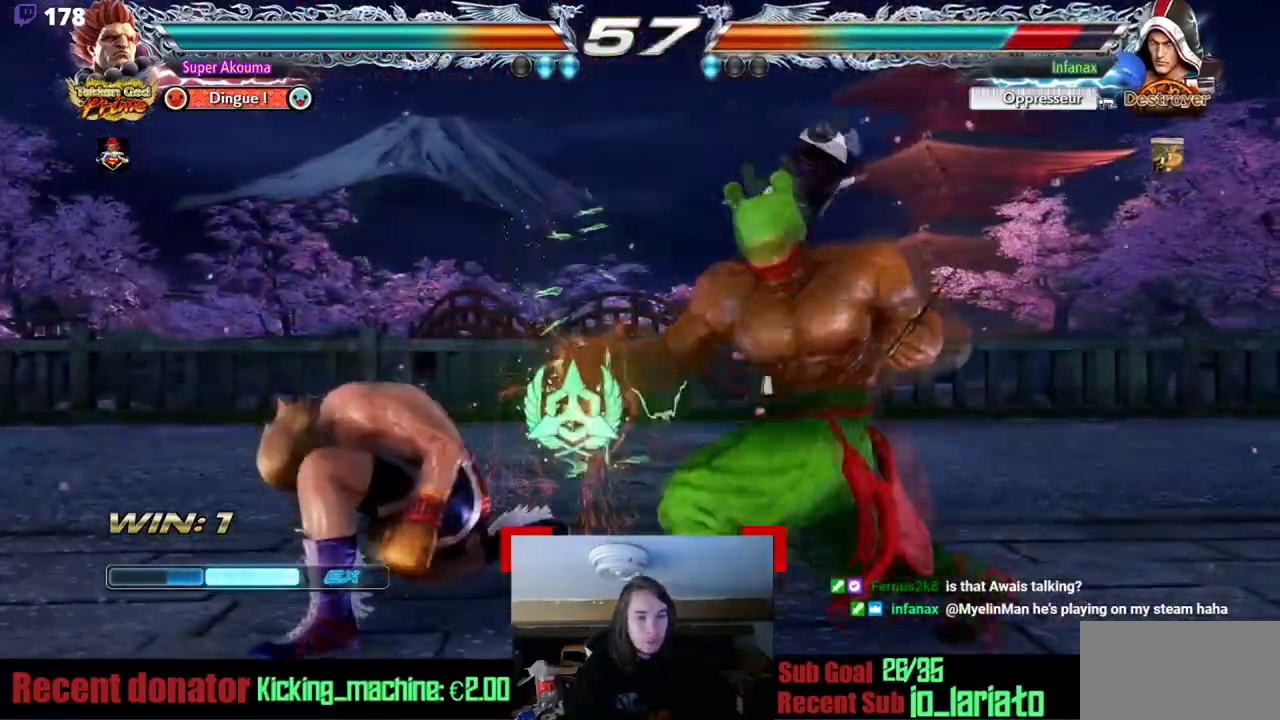
{"buttons": ["TRIANGLE", "DPAD_DOWN", "DPAD_LEFT"], "events": [[67, "SQUARE", "down"], [234, "TRIANGLE", "down"], [250, "SQUARE", "up"]]}
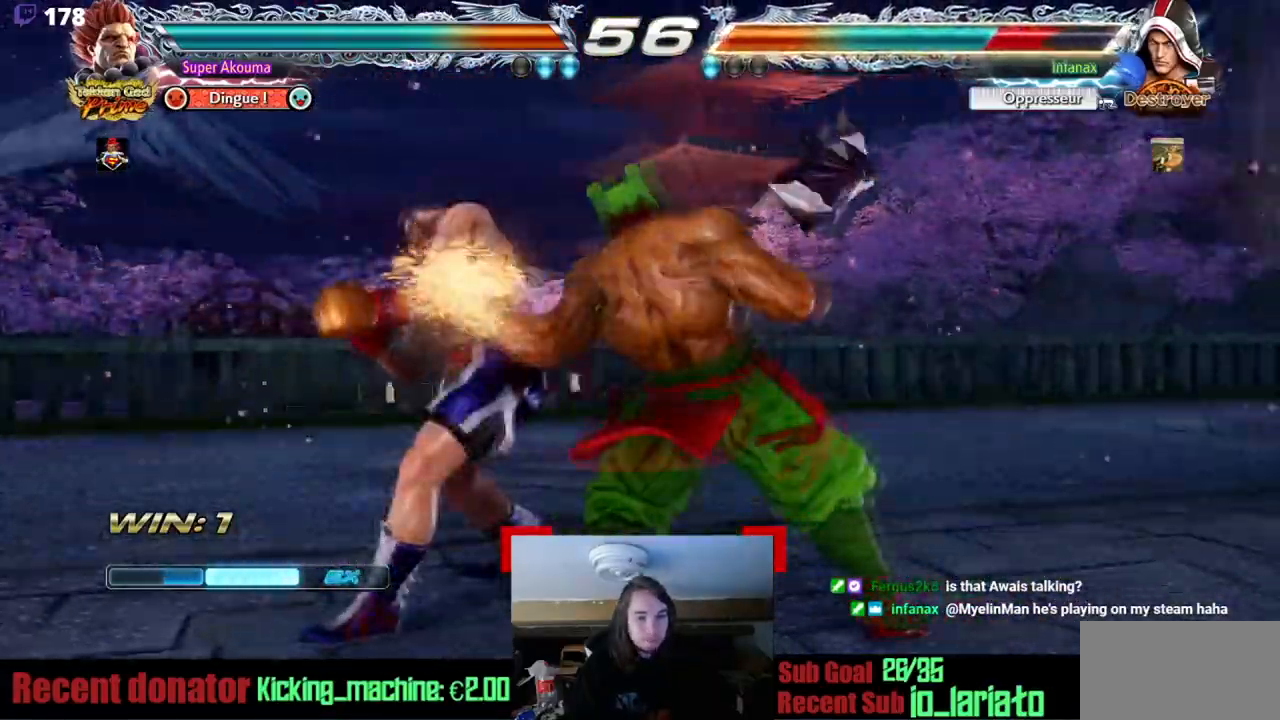
{"buttons": ["TRIANGLE", "DPAD_DOWN", "DPAD_LEFT"], "events": []}